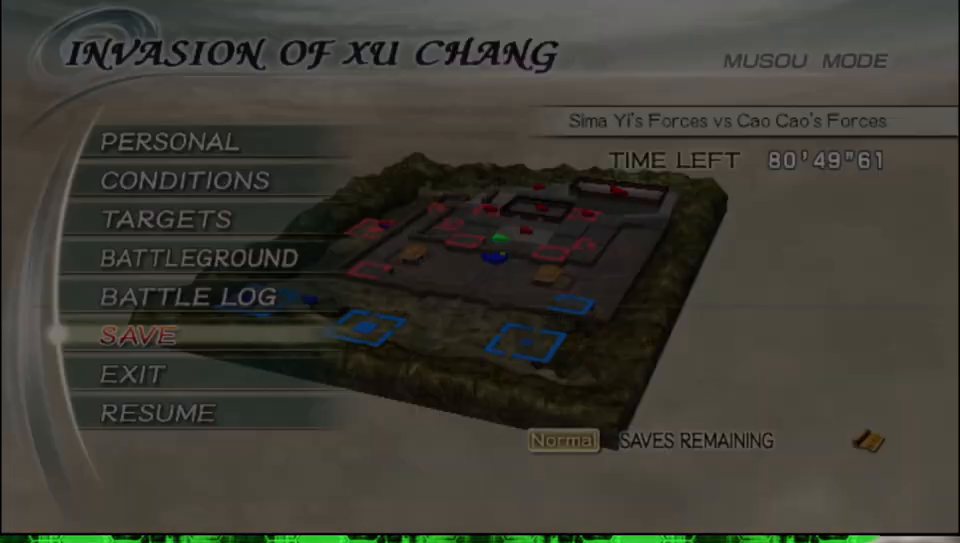
Gameplay with a controller (Xbox layout); each line is a JSON object with the inputs held at the frame after it. "events" lists button and stick changes between this image and that frame as [ms after this image, input, new state], when the widget could be followed in between.
{"buttons": [], "left_stick": "center", "right_stick": "center", "events": []}
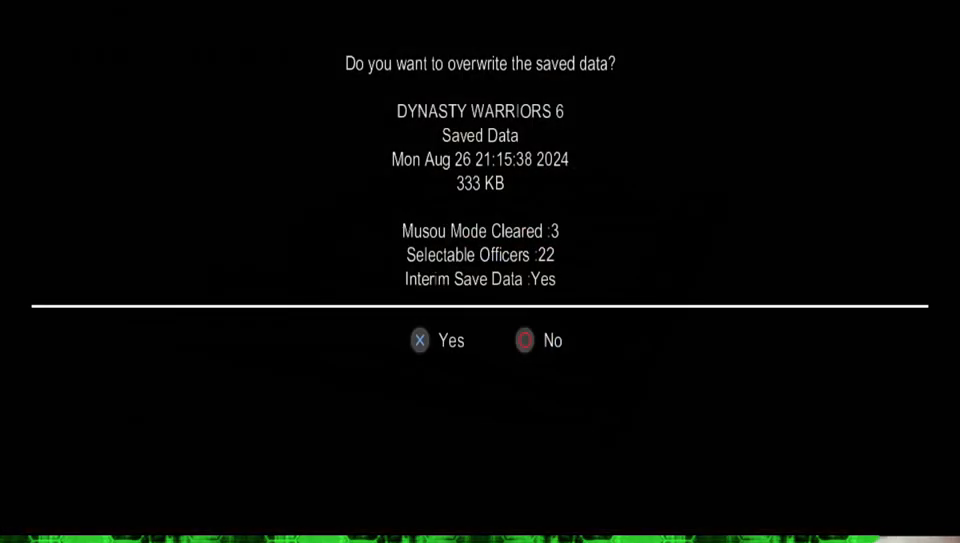
{"buttons": [], "left_stick": "center", "right_stick": "center", "events": [[100, "A", "down"], [217, "A", "up"]]}
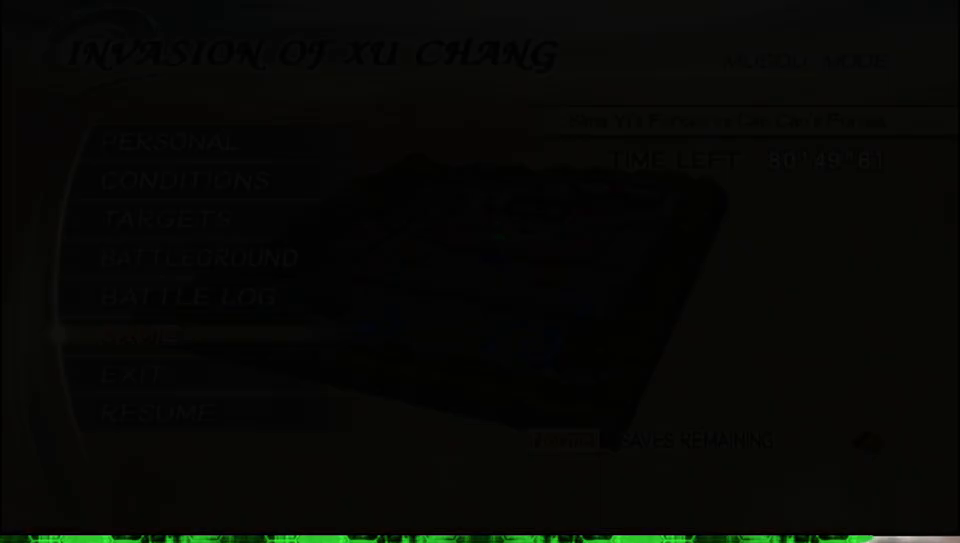
{"buttons": [], "left_stick": "center", "right_stick": "center", "events": []}
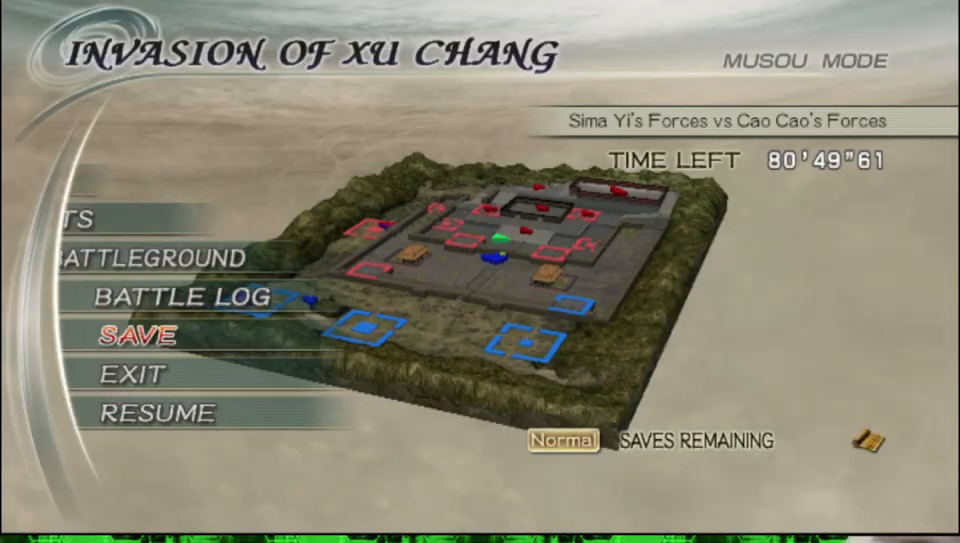
{"buttons": [], "left_stick": "center", "right_stick": "center", "events": [[133, "B", "down"], [267, "B", "up"]]}
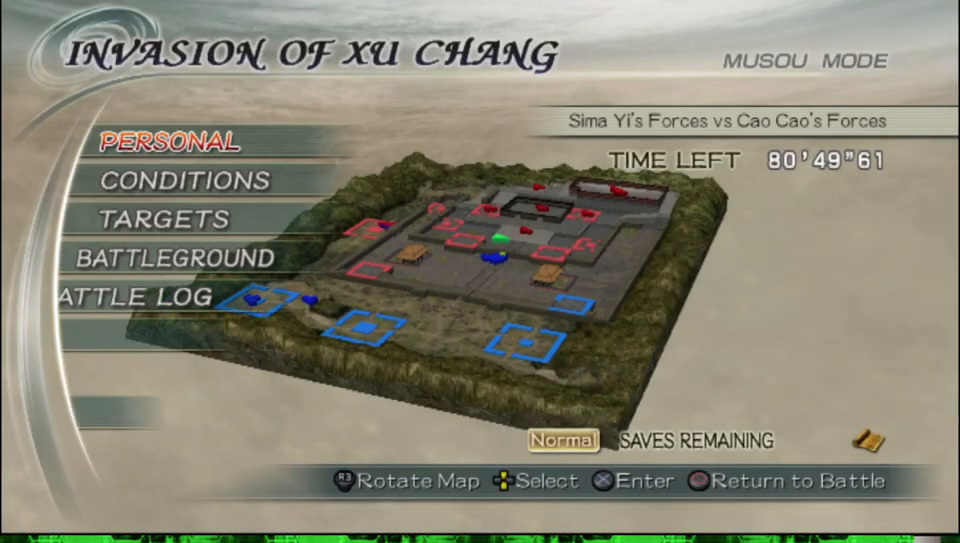
{"buttons": ["B"], "left_stick": "center", "right_stick": "center", "events": [[17, "B", "down"], [133, "B", "up"], [217, "B", "down"], [333, "B", "up"], [417, "B", "down"]]}
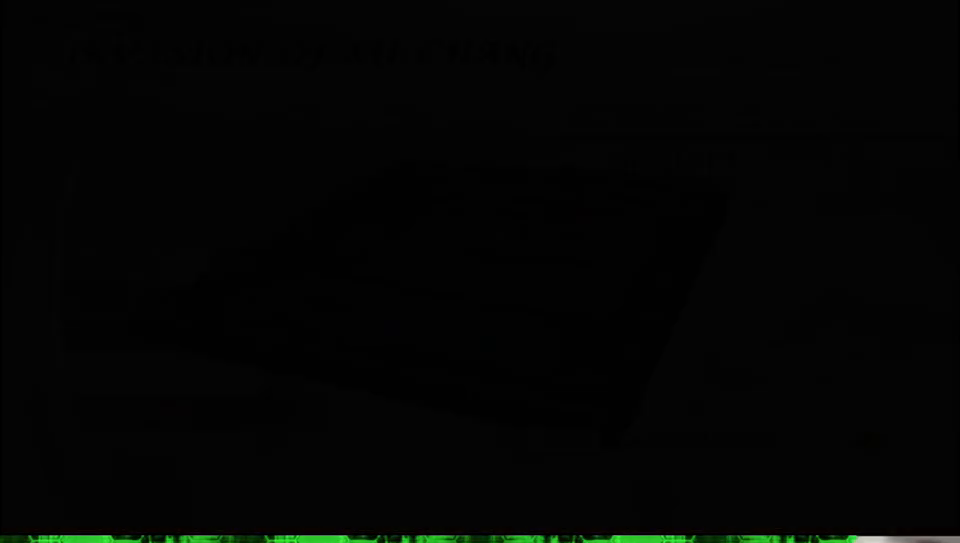
{"buttons": ["X"], "left_stick": "left", "right_stick": "center"}
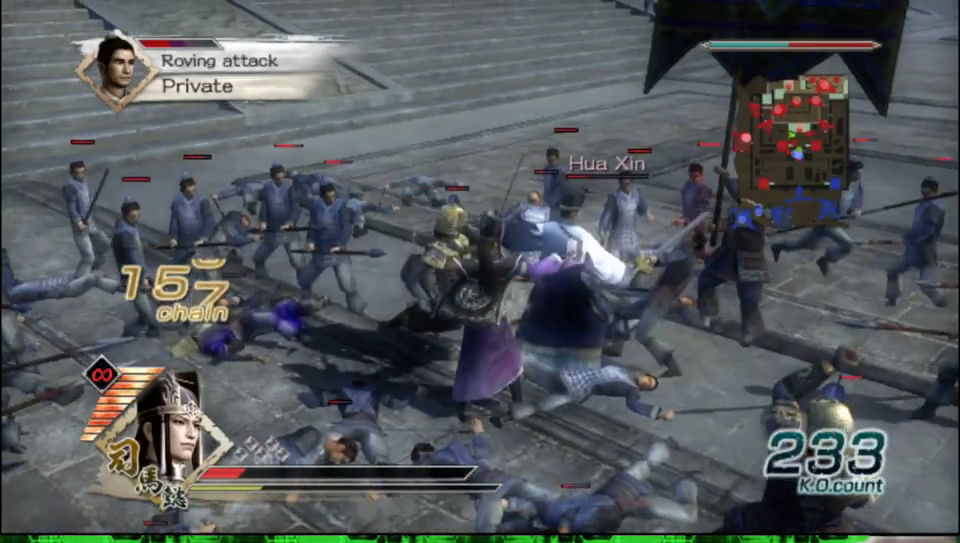
{"buttons": [], "left_stick": "right", "right_stick": "center"}
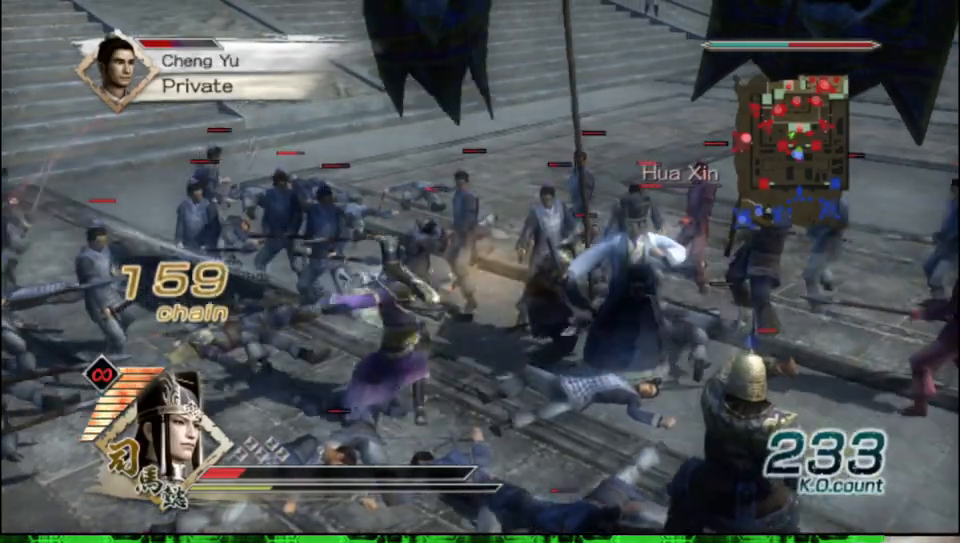
{"buttons": ["X"], "left_stick": "up-right", "right_stick": "center"}
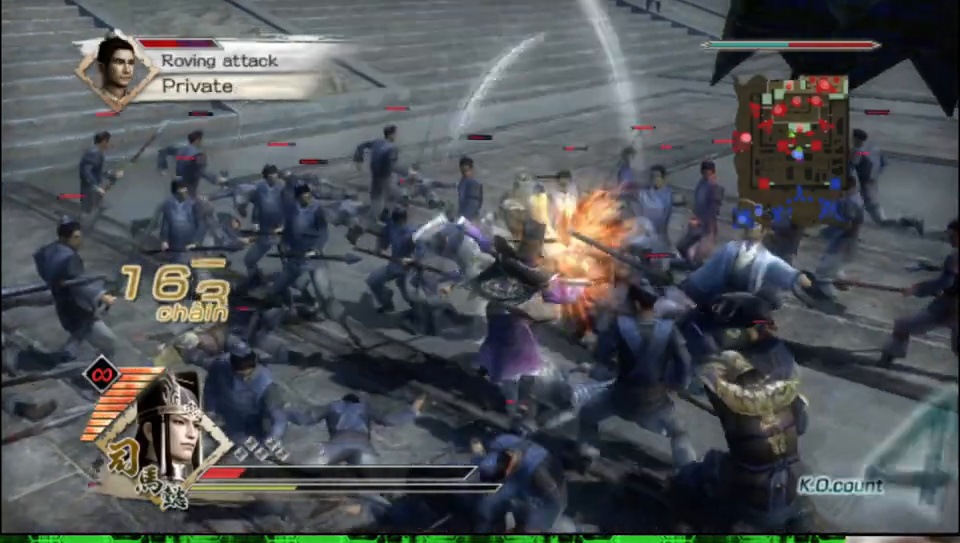
{"buttons": [], "left_stick": "right", "right_stick": "center"}
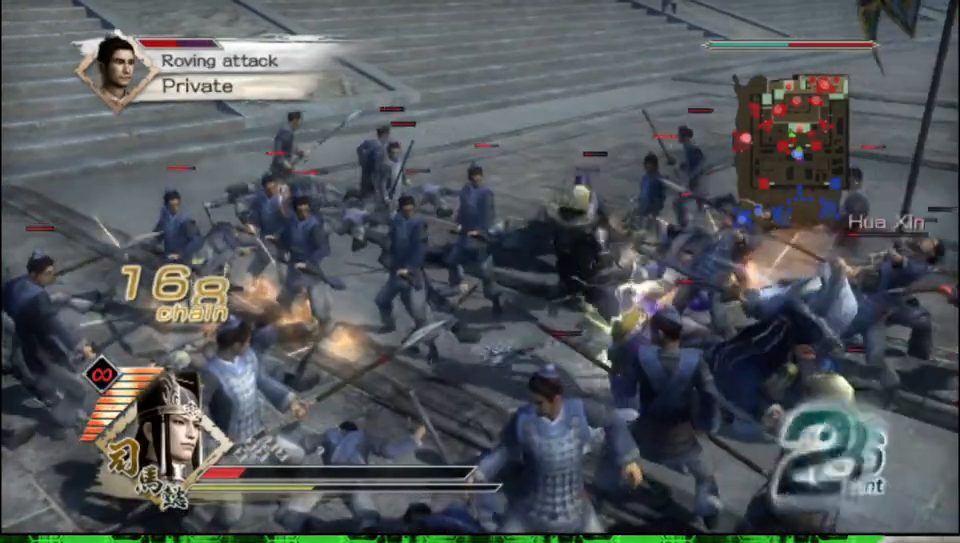
{"buttons": ["X"], "left_stick": "down-right", "right_stick": "center"}
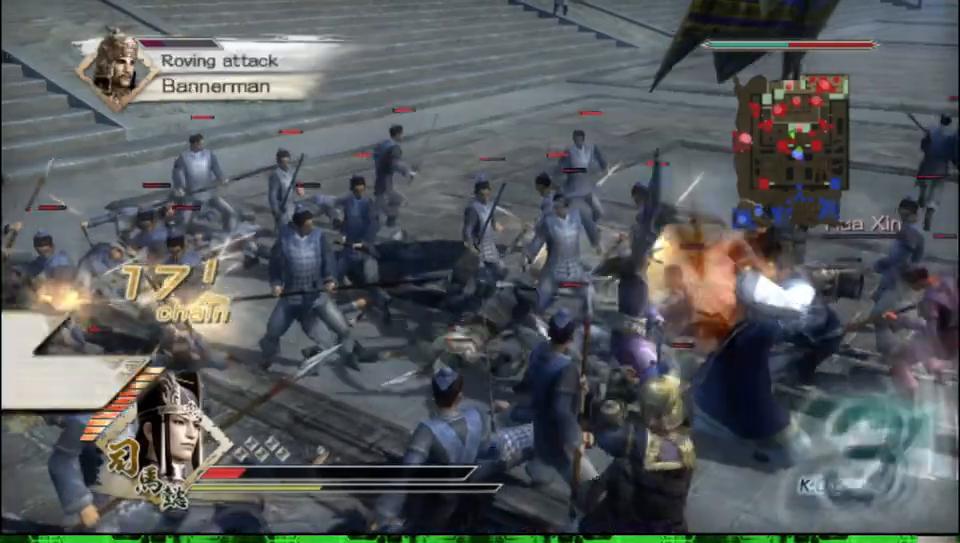
{"buttons": [], "left_stick": "down-right", "right_stick": "center"}
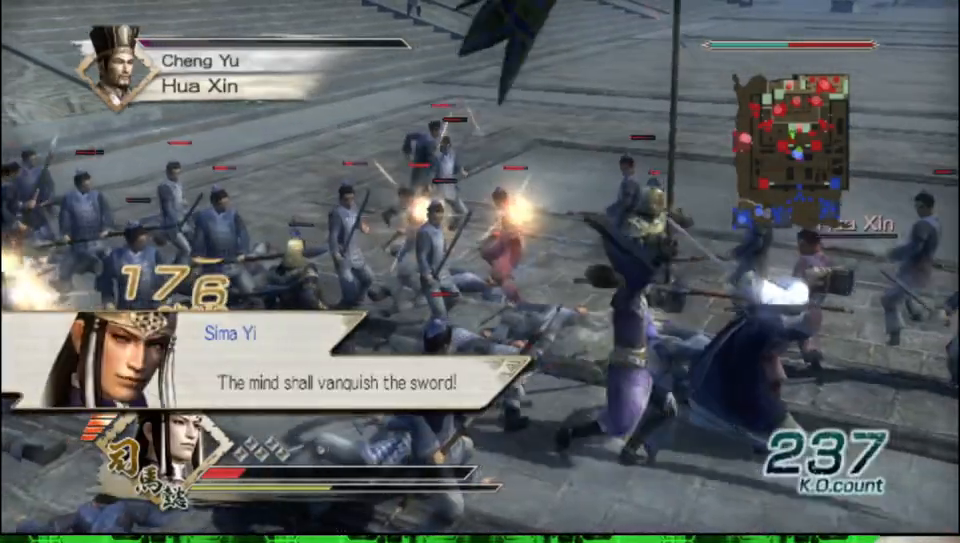
{"buttons": [], "left_stick": "down-left", "right_stick": "center", "events": [[183, "left_stick", "down-left"]]}
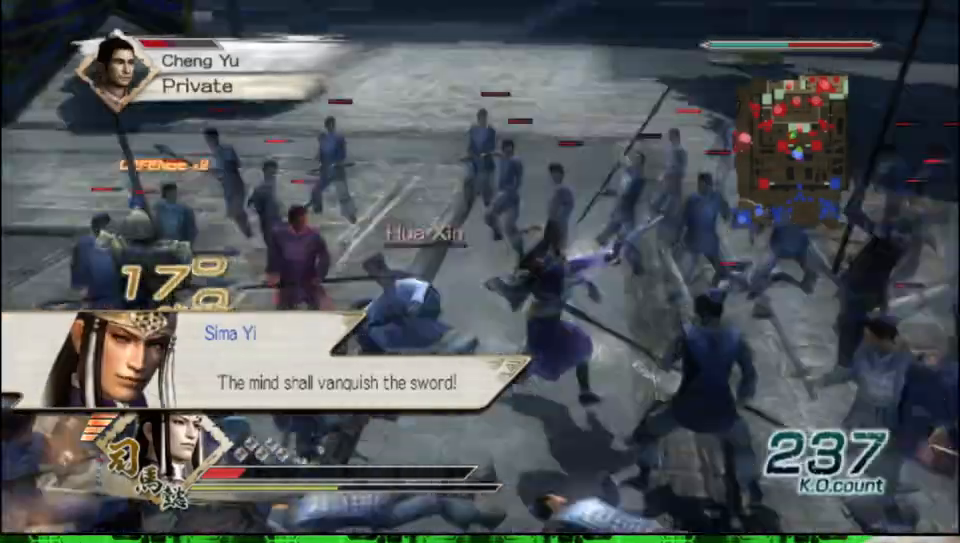
{"buttons": ["X"], "left_stick": "right", "right_stick": "center"}
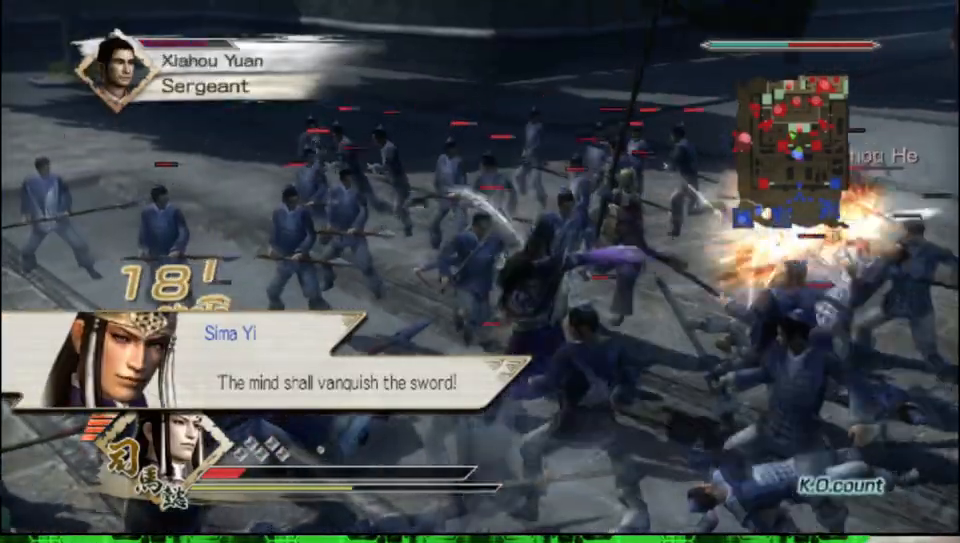
{"buttons": [], "left_stick": "up-right", "right_stick": "center"}
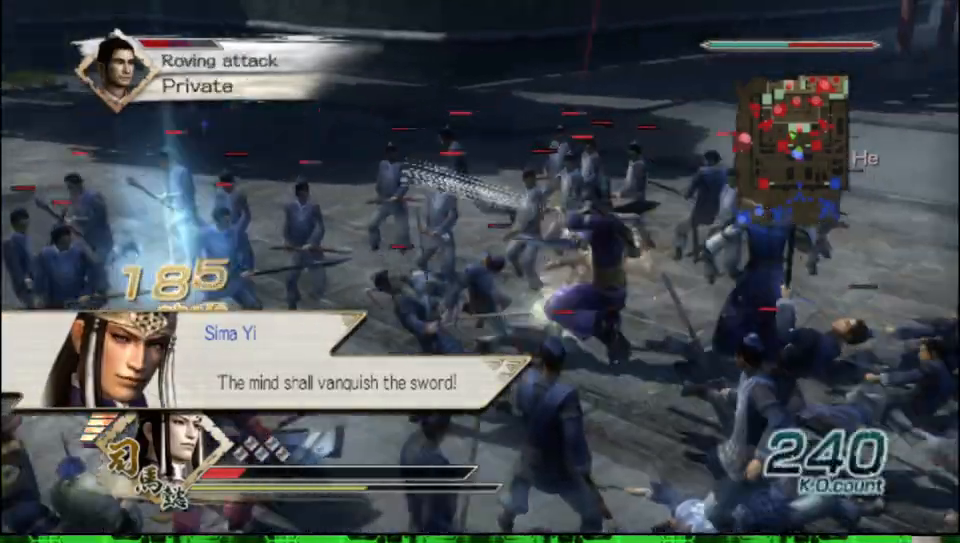
{"buttons": ["X"], "left_stick": "up-right", "right_stick": "center"}
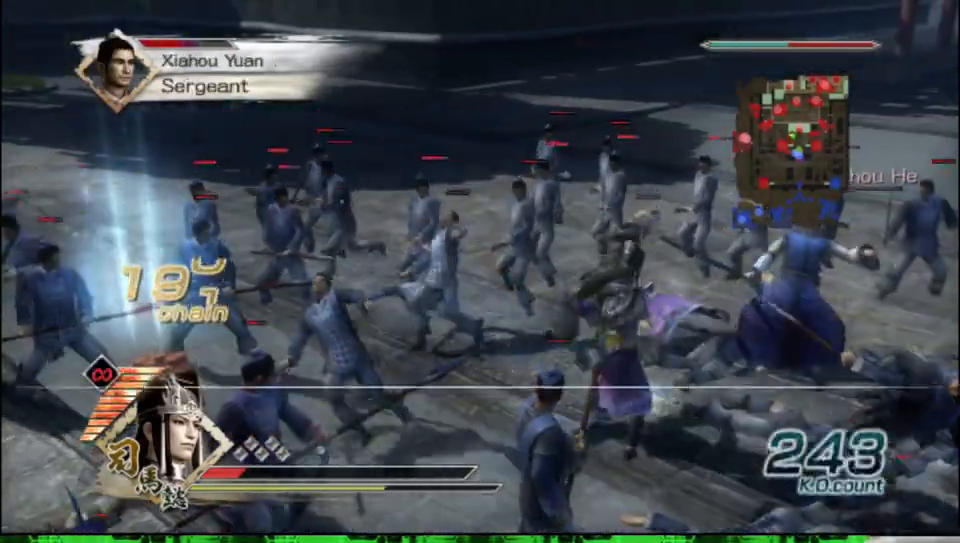
{"buttons": [], "left_stick": "up-right", "right_stick": "center"}
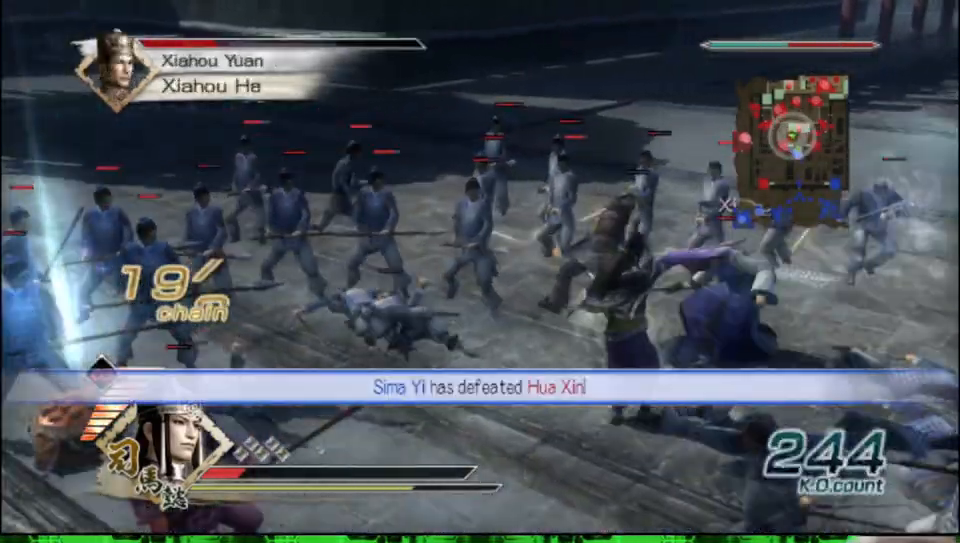
{"buttons": ["X"], "left_stick": "up", "right_stick": "center"}
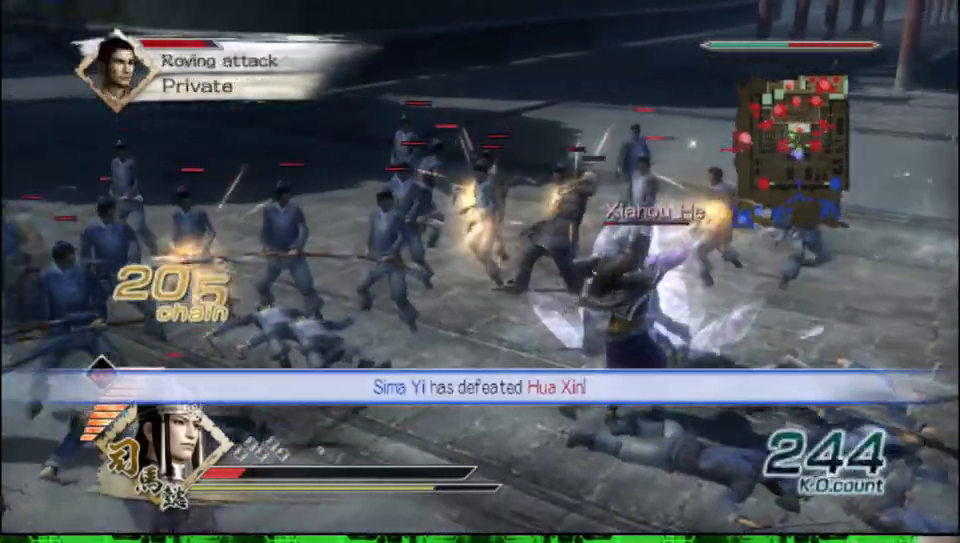
{"buttons": ["X"], "left_stick": "up", "right_stick": "center", "events": []}
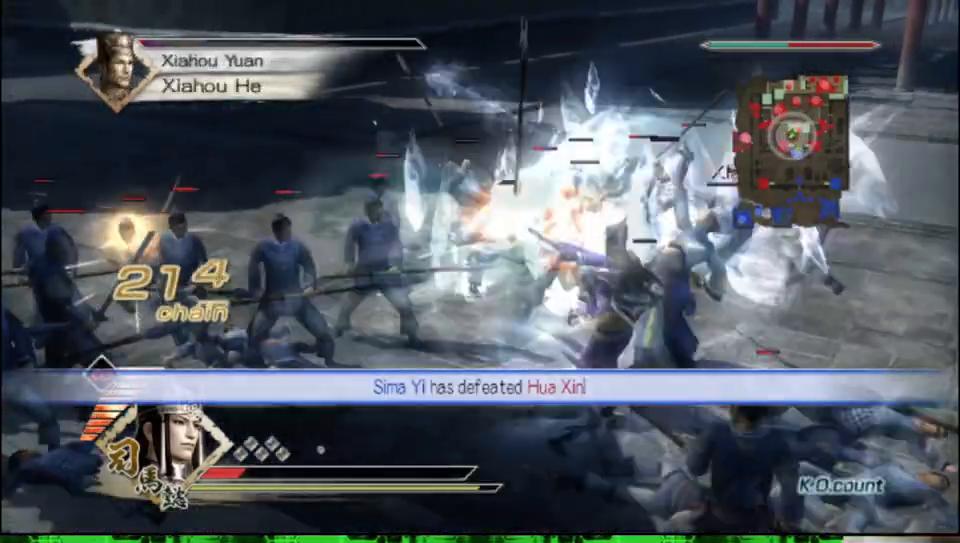
{"buttons": [], "left_stick": "down-right", "right_stick": "center"}
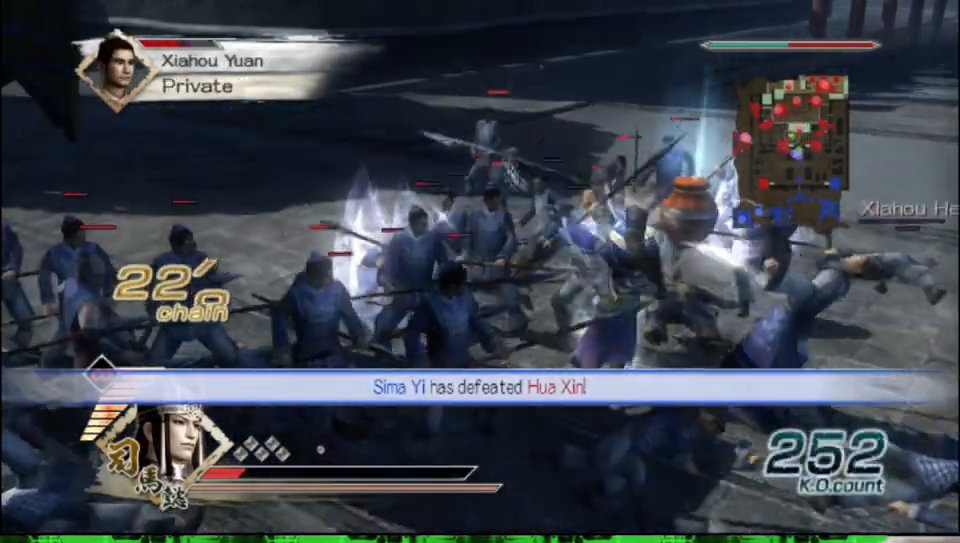
{"buttons": ["X"], "left_stick": "down-right", "right_stick": "center"}
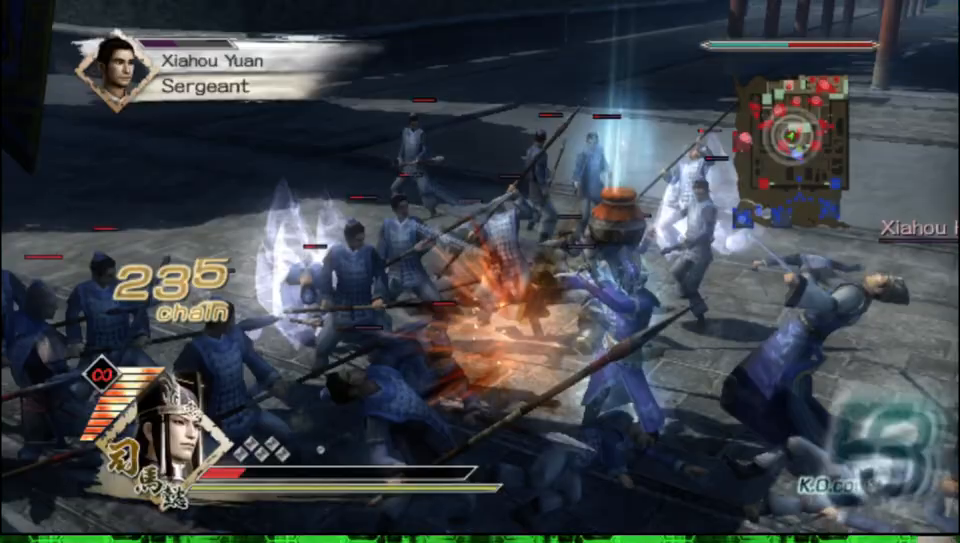
{"buttons": [], "left_stick": "center", "right_stick": "center"}
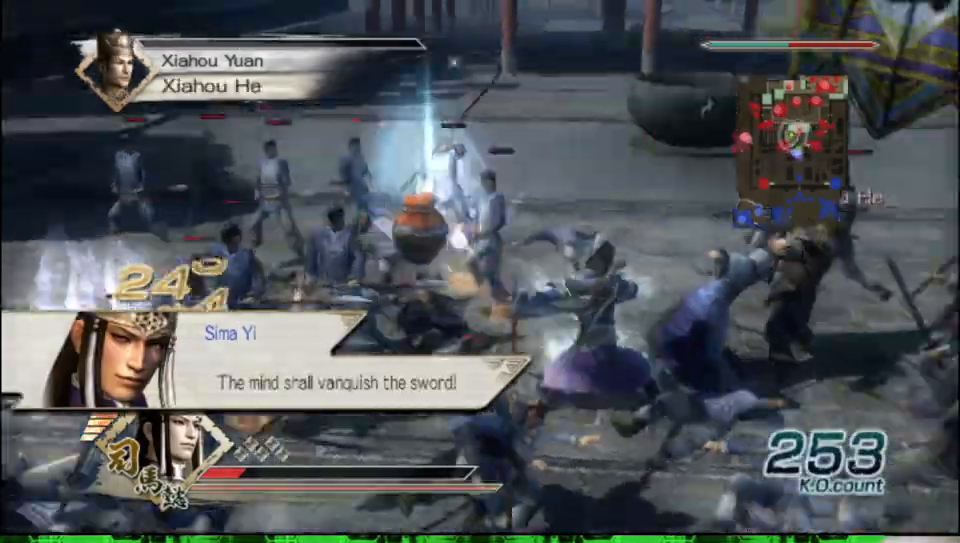
{"buttons": ["X"], "left_stick": "right", "right_stick": "center"}
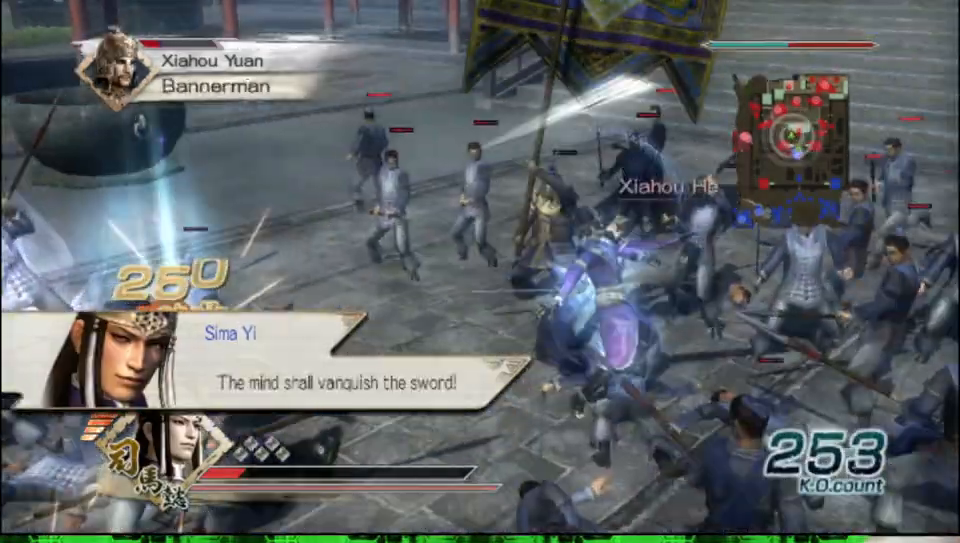
{"buttons": [], "left_stick": "right", "right_stick": "center"}
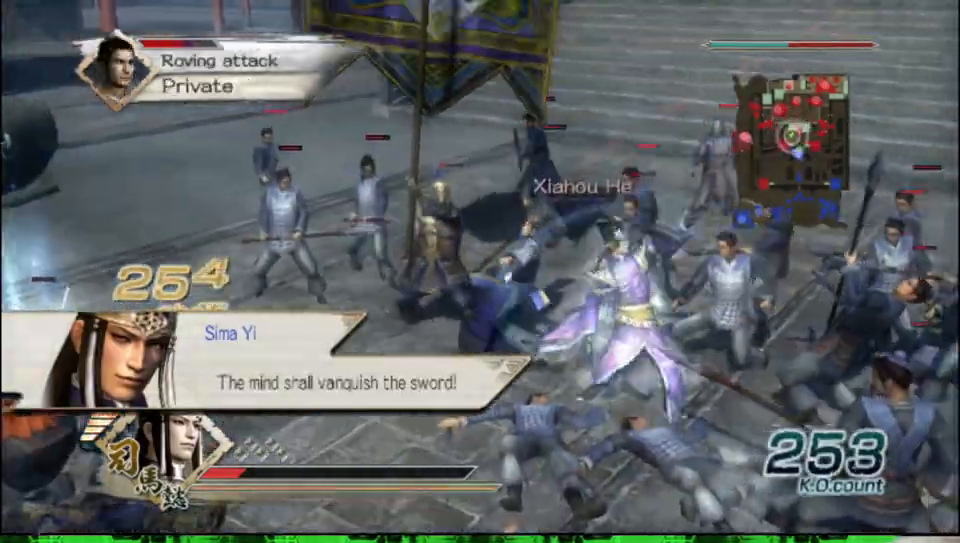
{"buttons": ["X"], "left_stick": "right", "right_stick": "center"}
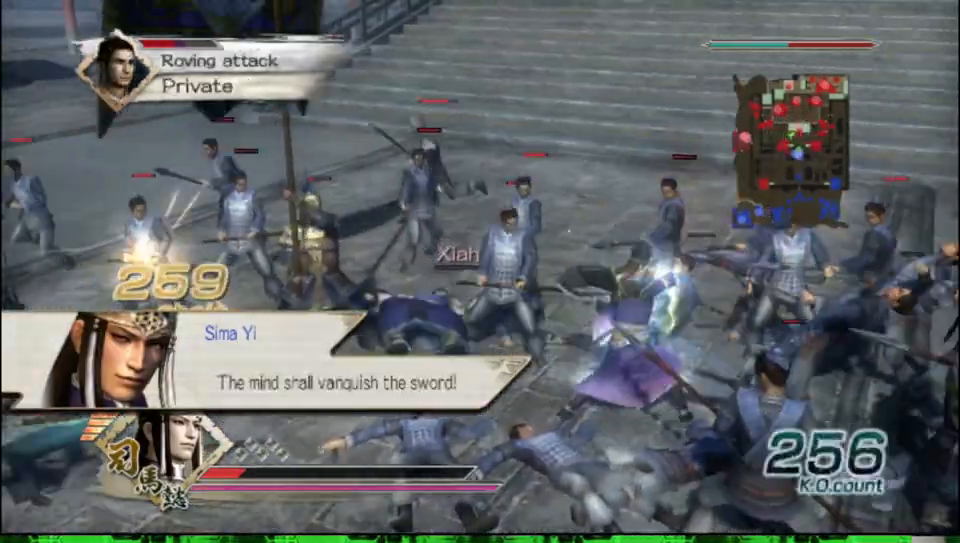
{"buttons": [], "left_stick": "right", "right_stick": "left"}
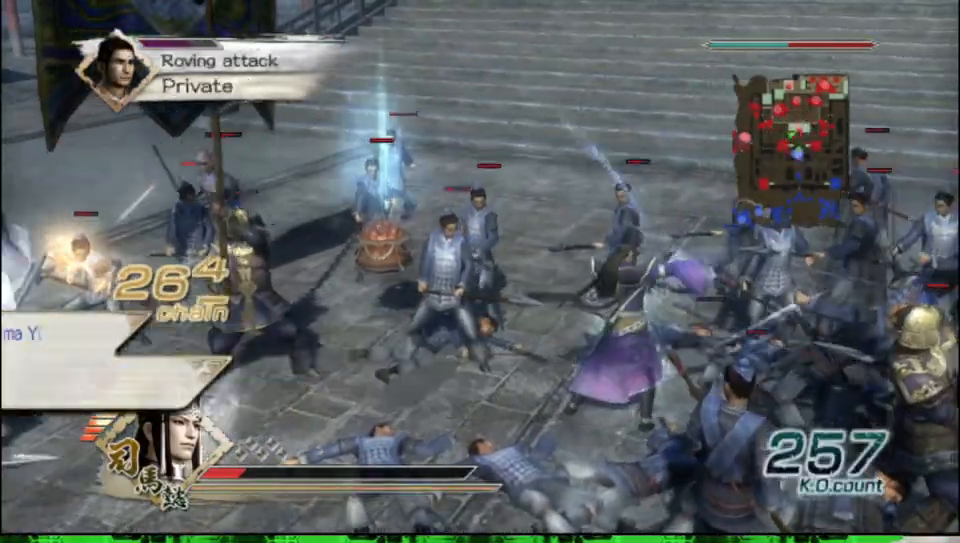
{"buttons": [], "left_stick": "up-right", "right_stick": "left", "events": [[200, "left_stick", "up-right"]]}
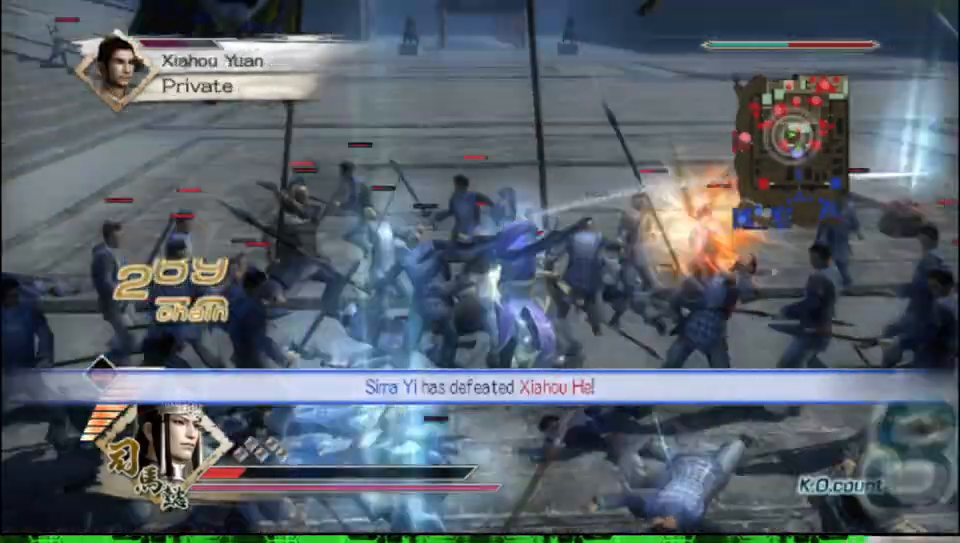
{"buttons": [], "left_stick": "up-right", "right_stick": "left", "events": [[50, "right_stick", "center"], [317, "right_stick", "left"]]}
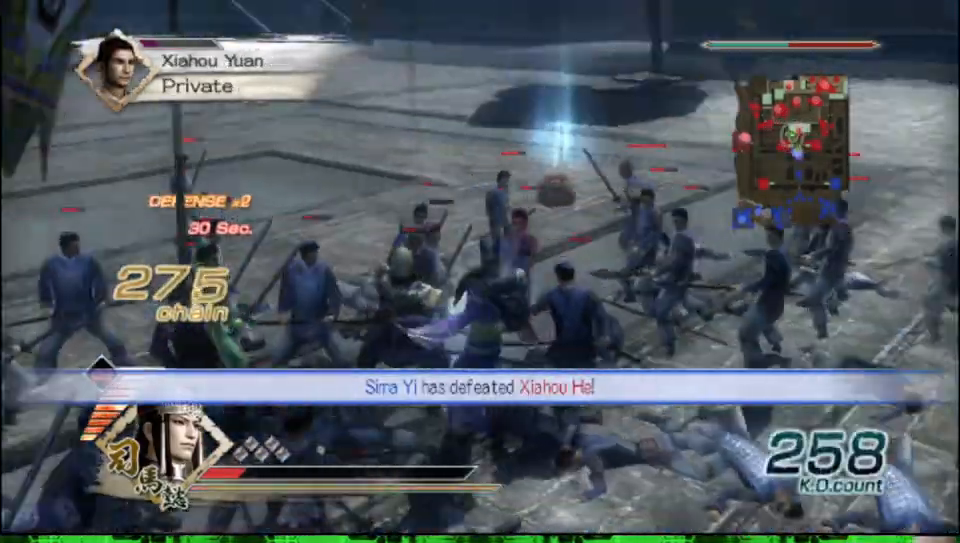
{"buttons": [], "left_stick": "up-right", "right_stick": "center", "events": [[183, "right_stick", "center"], [350, "left_stick", "right"], [450, "left_stick", "up-right"]]}
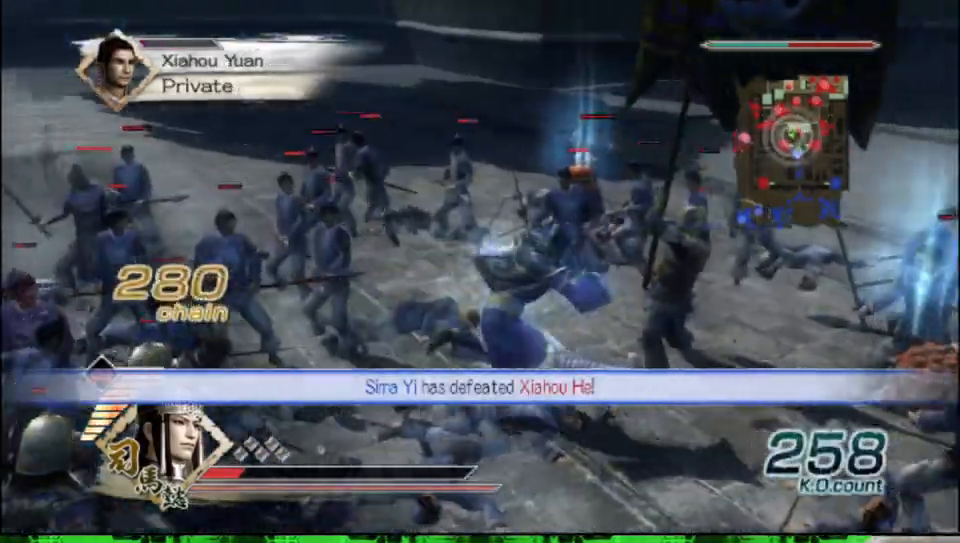
{"buttons": [], "left_stick": "up", "right_stick": "center", "events": [[67, "left_stick", "up"]]}
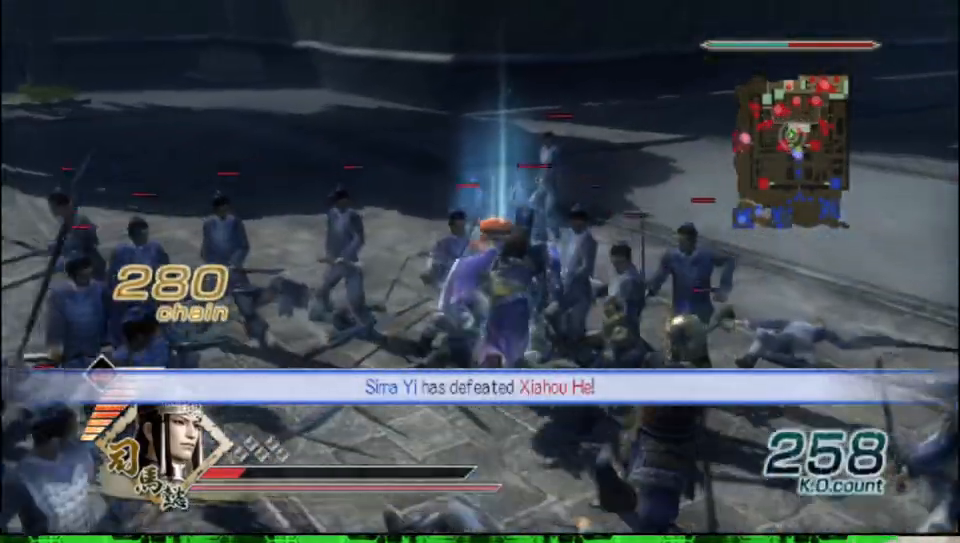
{"buttons": [], "left_stick": "down-right", "right_stick": "center", "events": [[117, "left_stick", "right"], [283, "left_stick", "down-right"]]}